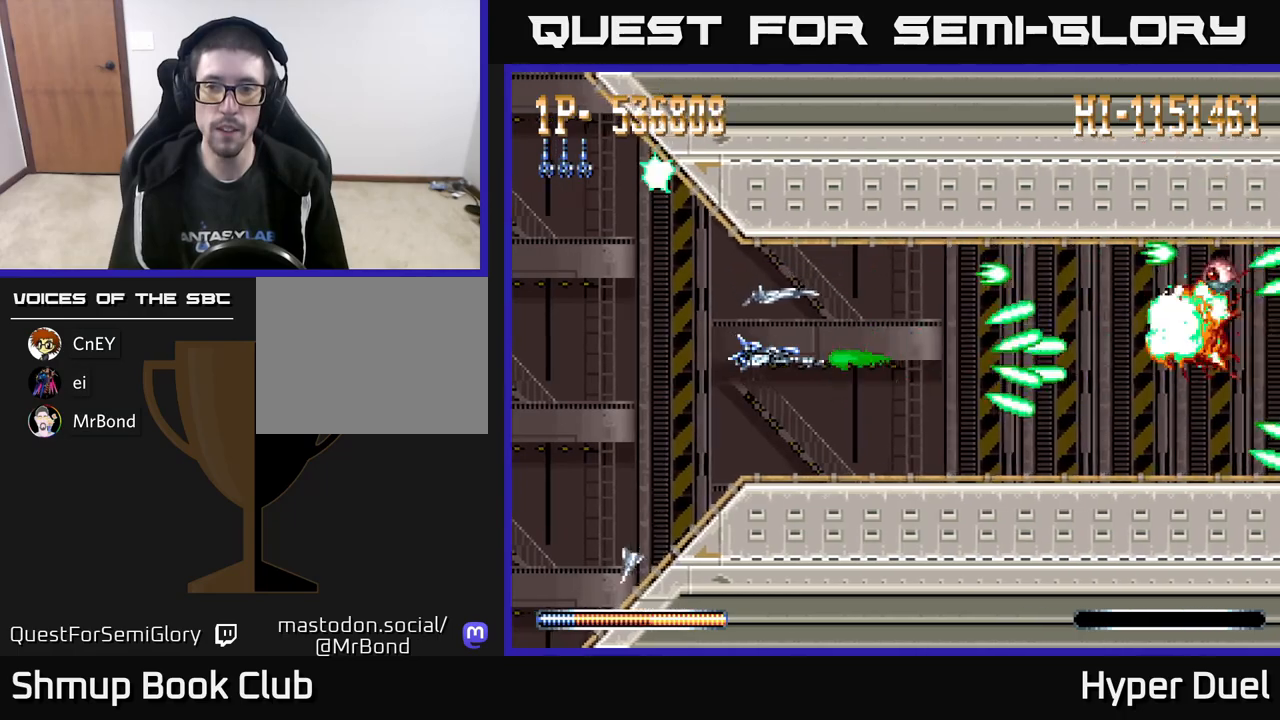
Gameplay with a controller (Xbox layout); each line is a JSON object with the inputs held at the frame after it. "events" lists button and stick changes between this image and that frame as [ms after this image, input, new state], when the widget could be followed in between. Not read: left_stick.
{"buttons": ["A"], "right_stick": "center", "events": []}
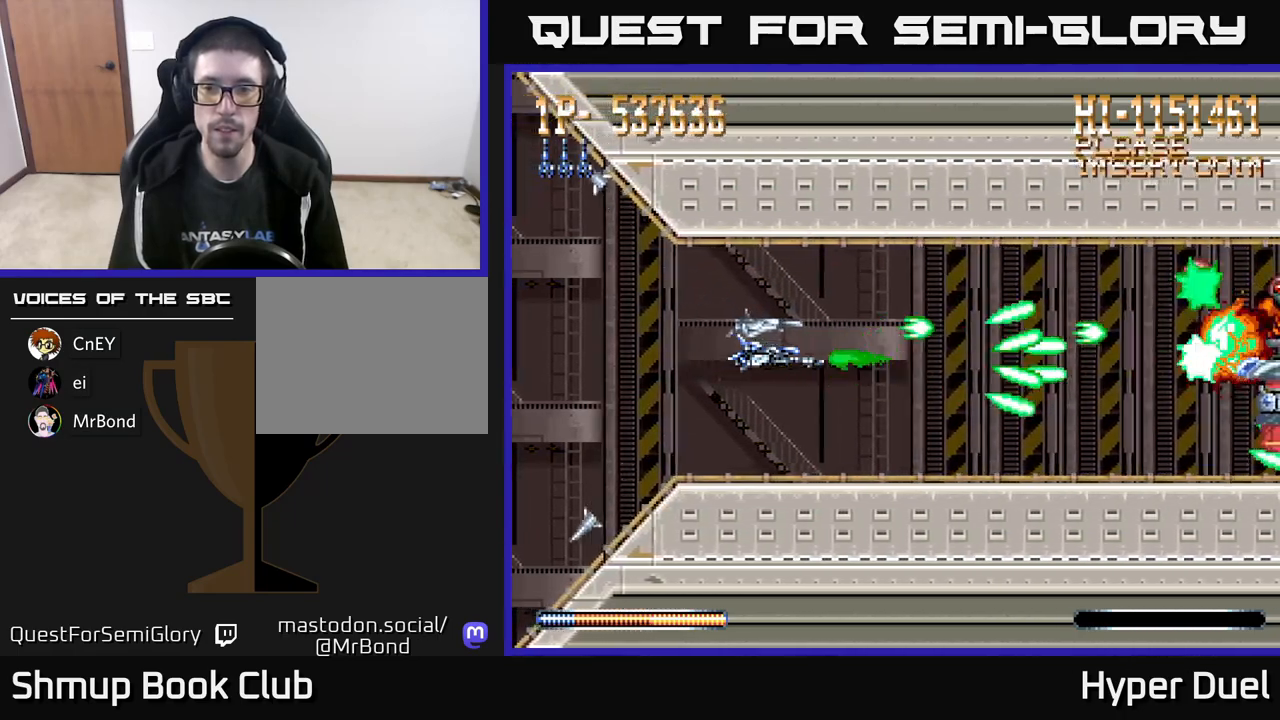
{"buttons": ["A"], "right_stick": "center", "events": []}
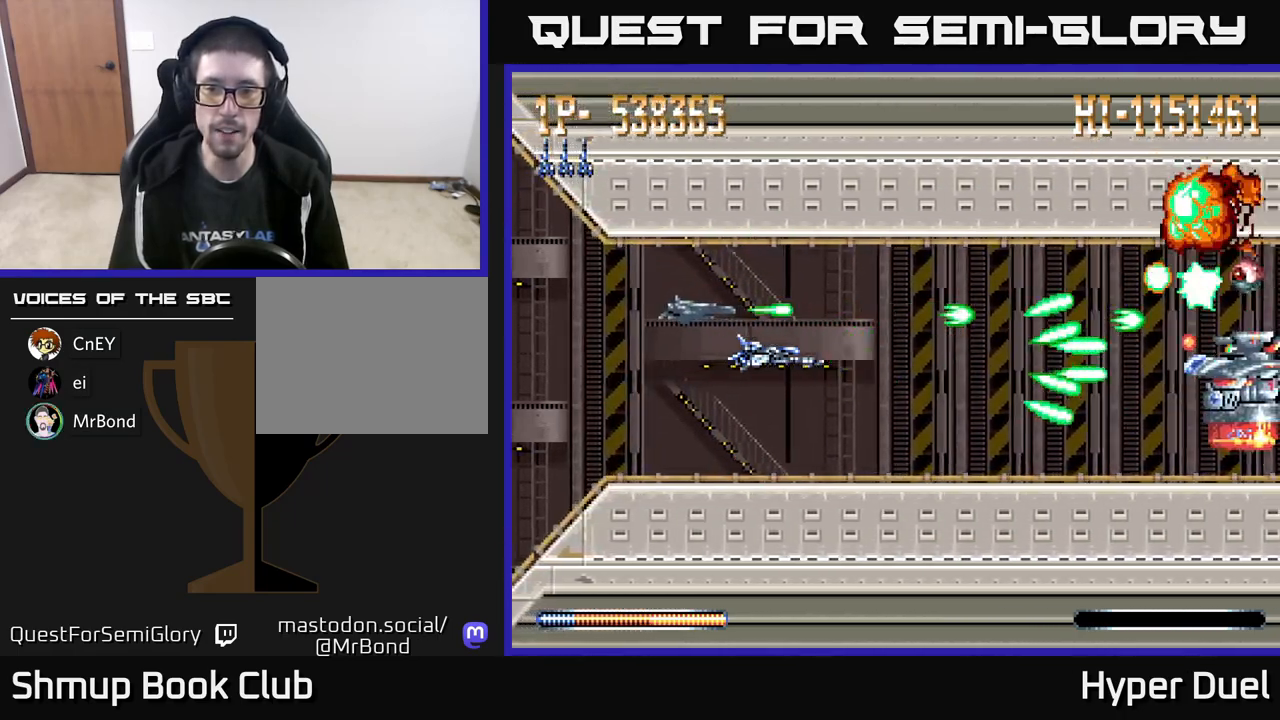
{"buttons": ["A"], "right_stick": "center", "events": []}
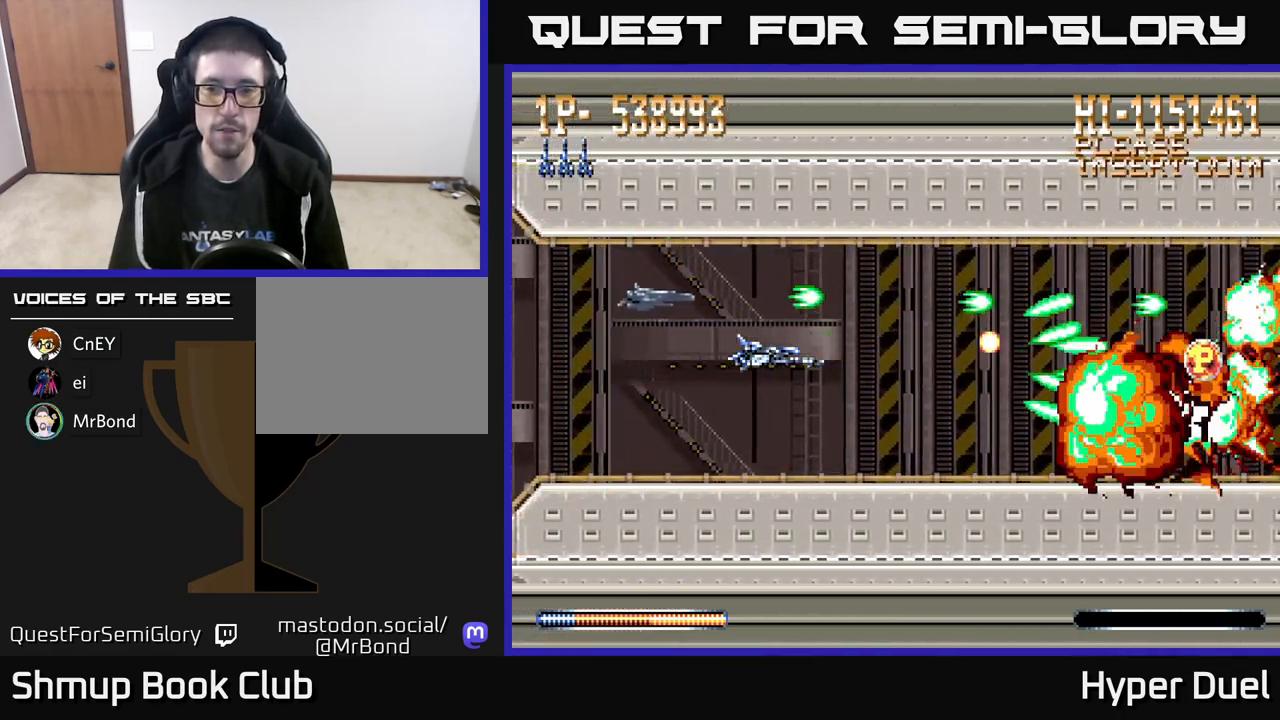
{"buttons": ["A"], "right_stick": "center", "events": [[167, "DPAD_DOWN", "down"], [267, "DPAD_DOWN", "up"]]}
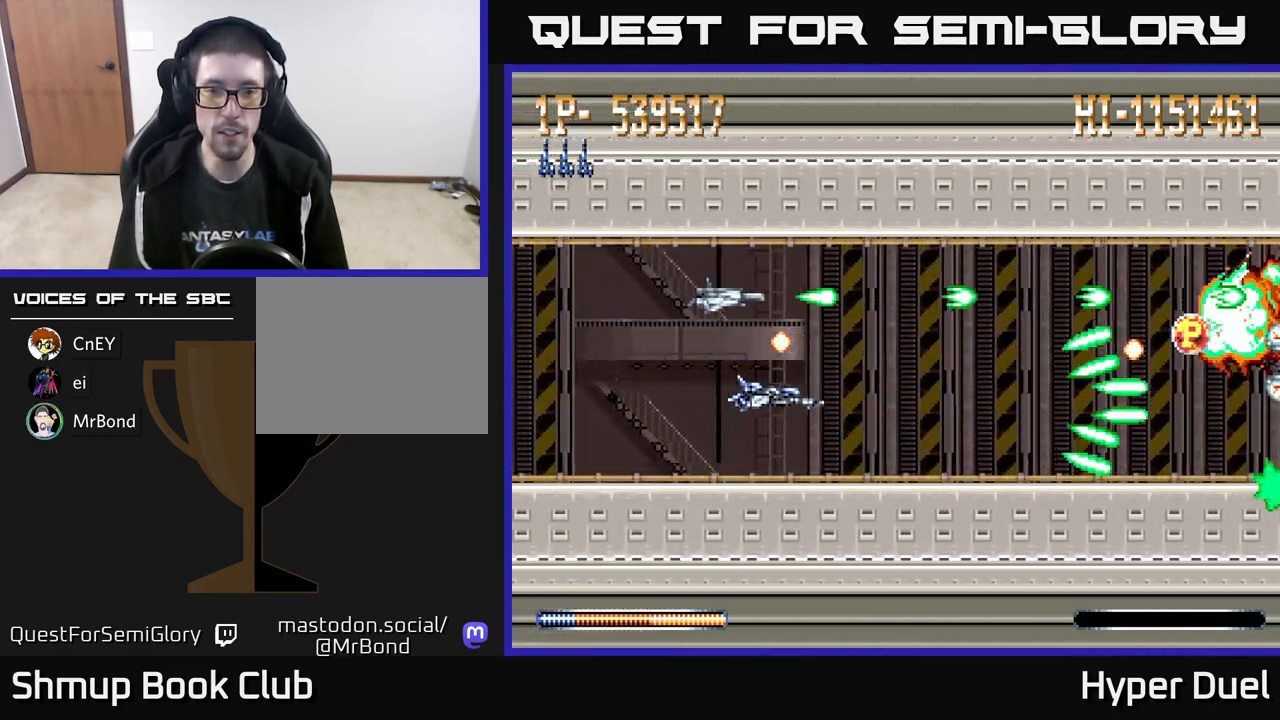
{"buttons": ["A", "DPAD_UP"], "right_stick": "center", "events": [[450, "DPAD_UP", "down"]]}
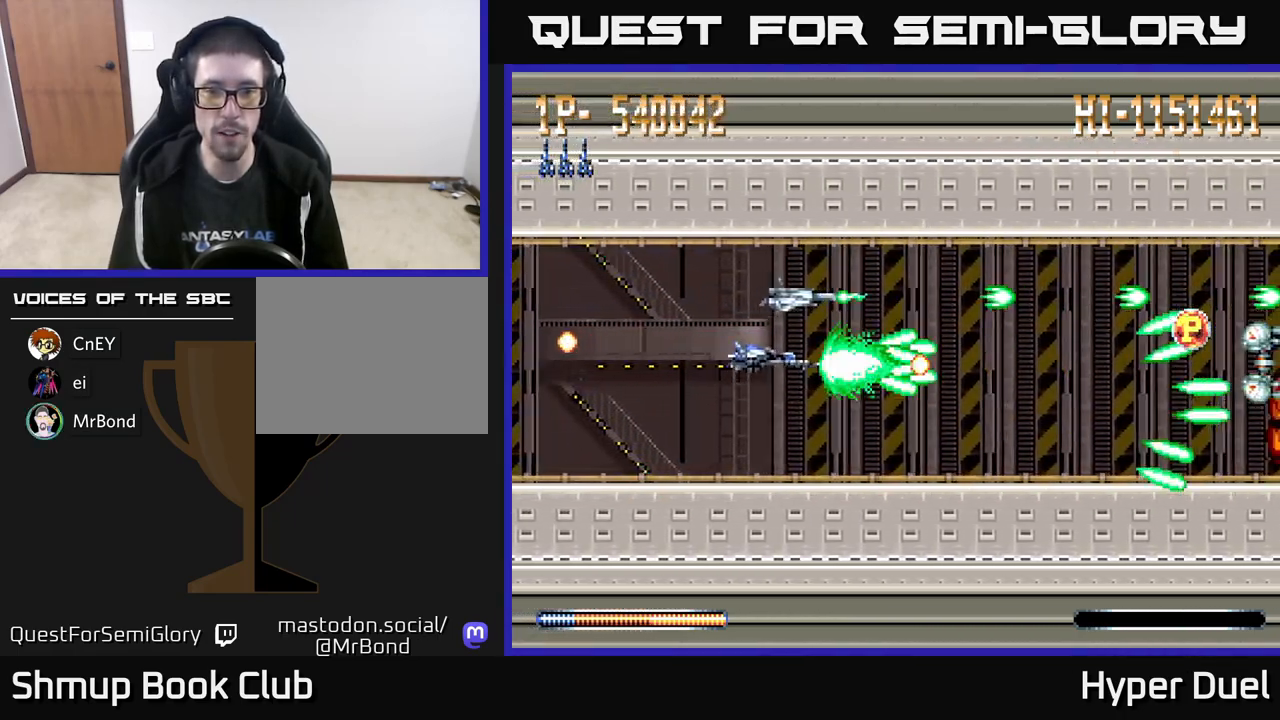
{"buttons": ["A", "DPAD_DOWN", "DPAD_RIGHT"], "right_stick": "center", "events": [[17, "DPAD_LEFT", "down"], [117, "DPAD_LEFT", "up"], [117, "DPAD_UP", "up"], [300, "DPAD_UP", "down"], [400, "DPAD_UP", "up"], [467, "DPAD_RIGHT", "down"], [483, "DPAD_DOWN", "down"]]}
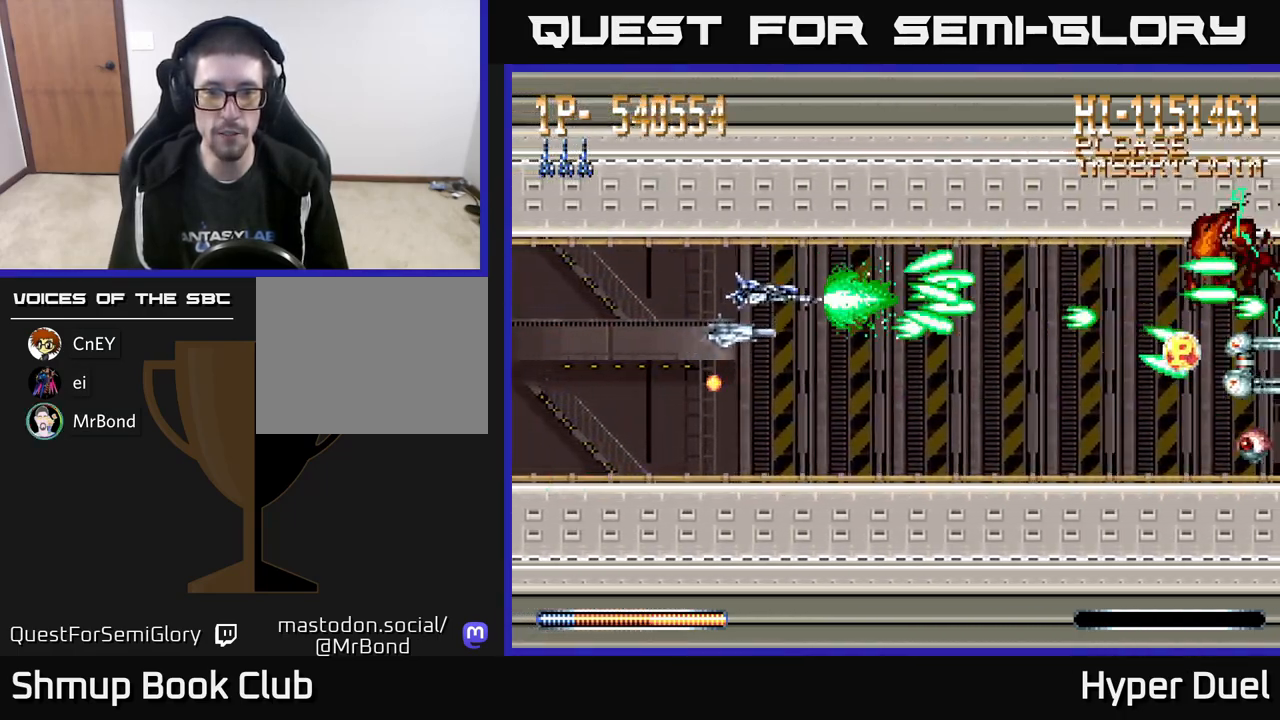
{"buttons": ["A"], "right_stick": "center", "events": [[167, "DPAD_DOWN", "up"], [167, "DPAD_RIGHT", "up"]]}
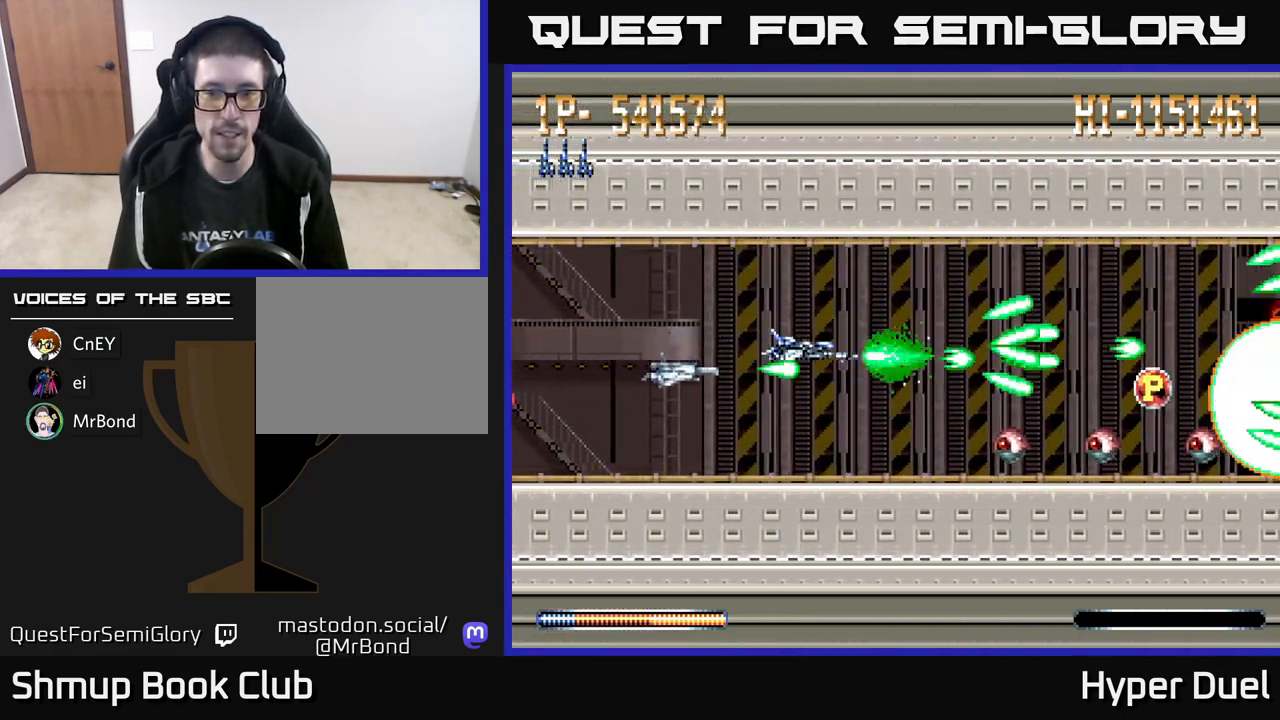
{"buttons": ["A", "DPAD_DOWN", "DPAD_LEFT"], "right_stick": "center", "events": [[17, "DPAD_DOWN", "down"], [83, "DPAD_LEFT", "down"], [117, "DPAD_DOWN", "up"], [250, "DPAD_LEFT", "up"], [367, "DPAD_LEFT", "down"], [450, "DPAD_DOWN", "down"]]}
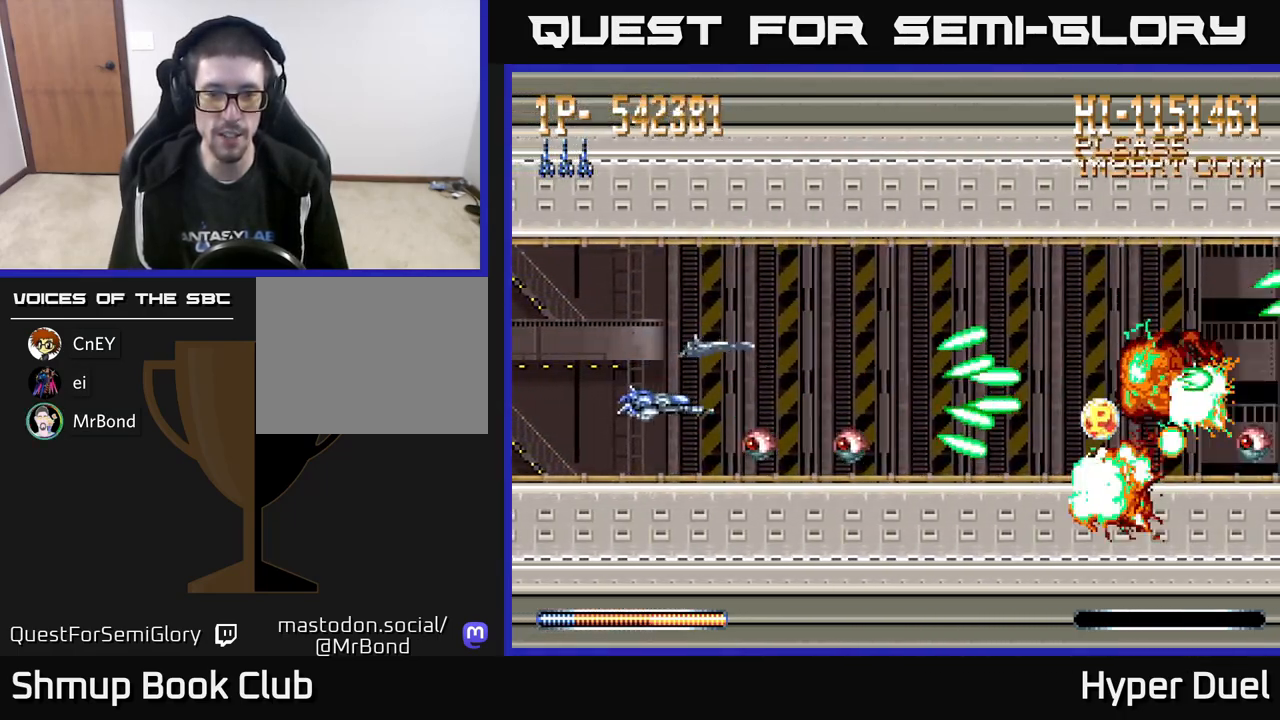
{"buttons": ["A", "DPAD_RIGHT"], "right_stick": "center", "events": [[33, "DPAD_DOWN", "up"], [217, "DPAD_UP", "down"], [350, "DPAD_LEFT", "up"], [350, "DPAD_UP", "up"], [383, "DPAD_RIGHT", "down"], [450, "DPAD_UP", "down"], [500, "DPAD_UP", "up"]]}
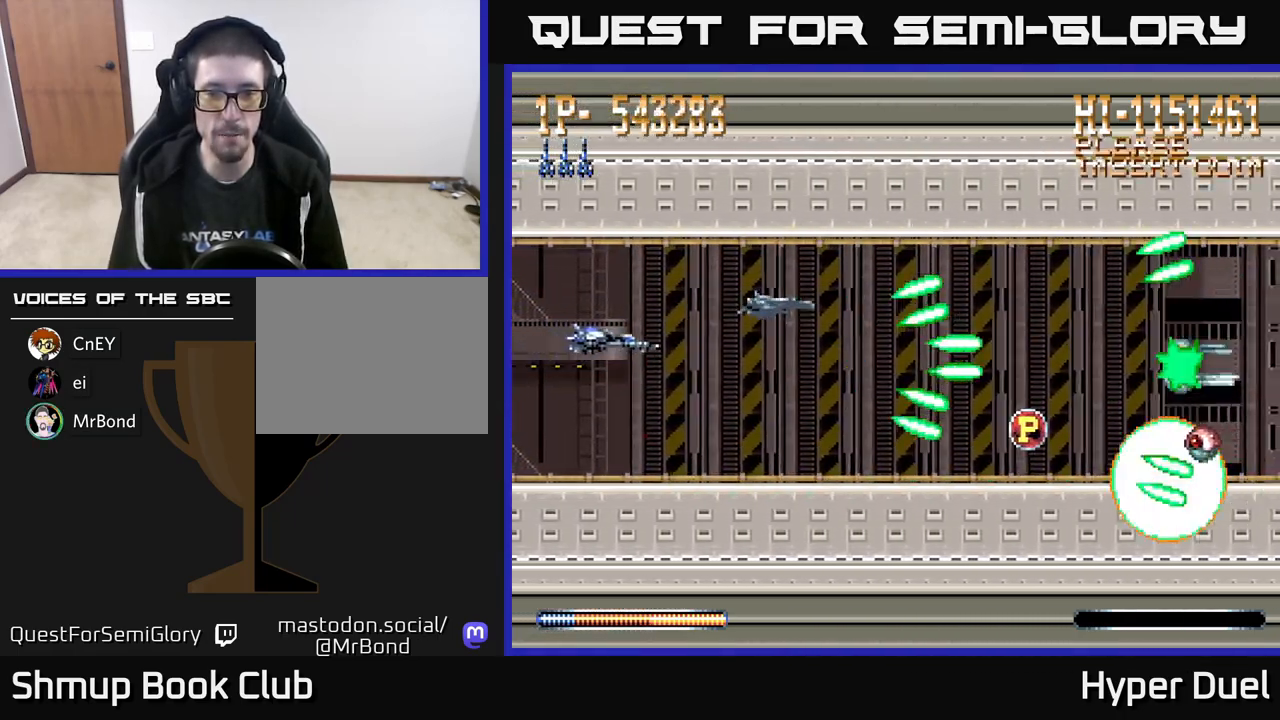
{"buttons": ["A"], "right_stick": "center", "events": [[350, "DPAD_DOWN", "down"], [367, "DPAD_RIGHT", "up"], [417, "DPAD_DOWN", "up"]]}
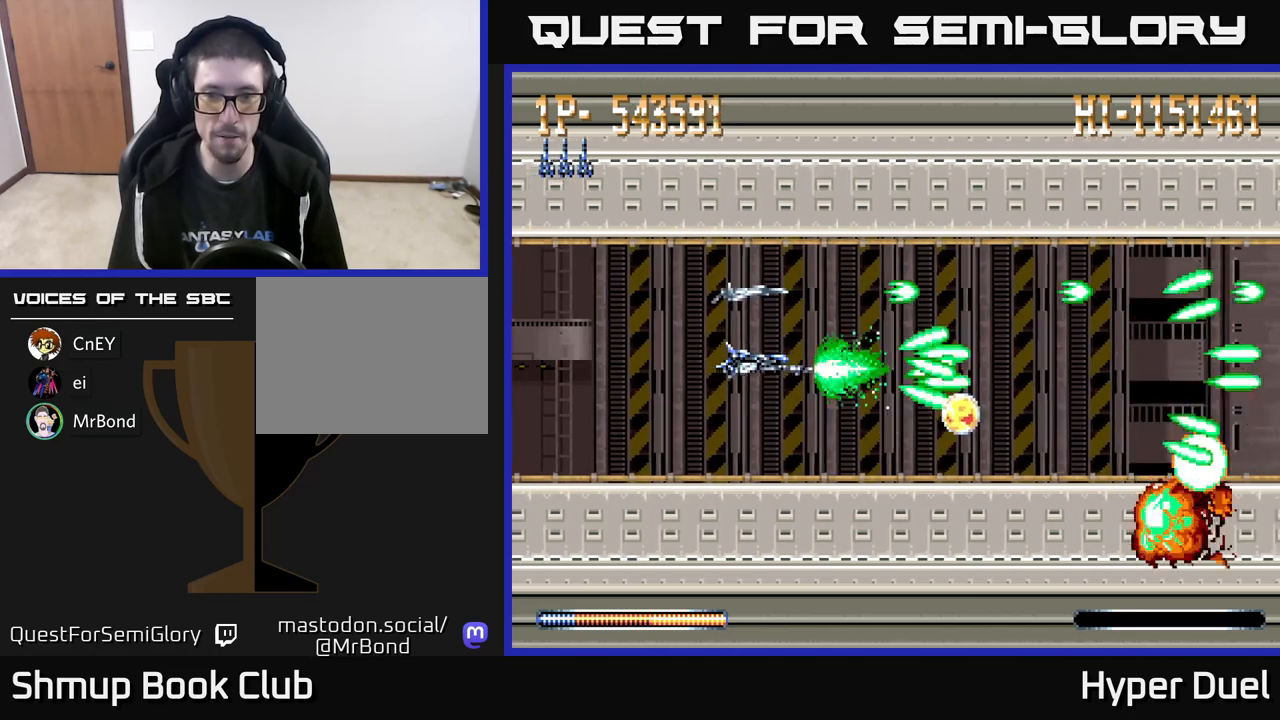
{"buttons": ["A", "DPAD_RIGHT"], "right_stick": "center", "events": [[250, "DPAD_RIGHT", "down"]]}
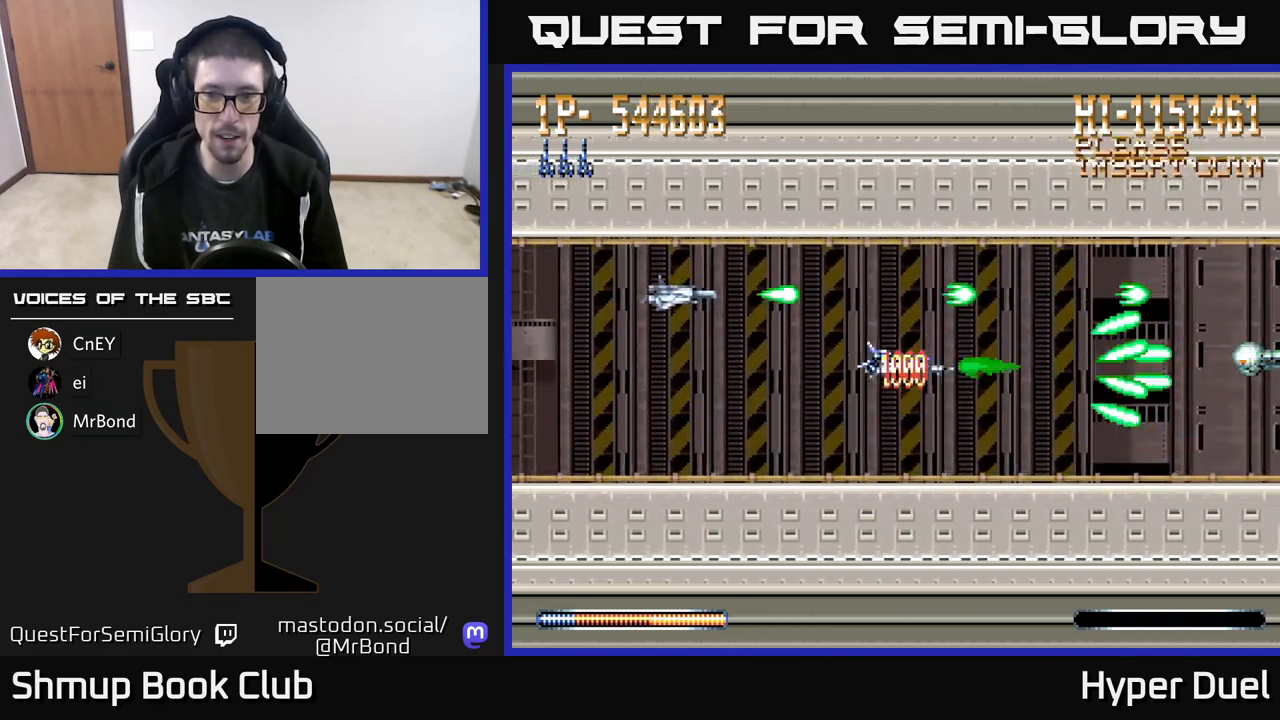
{"buttons": ["A"], "right_stick": "center", "events": [[83, "DPAD_RIGHT", "up"]]}
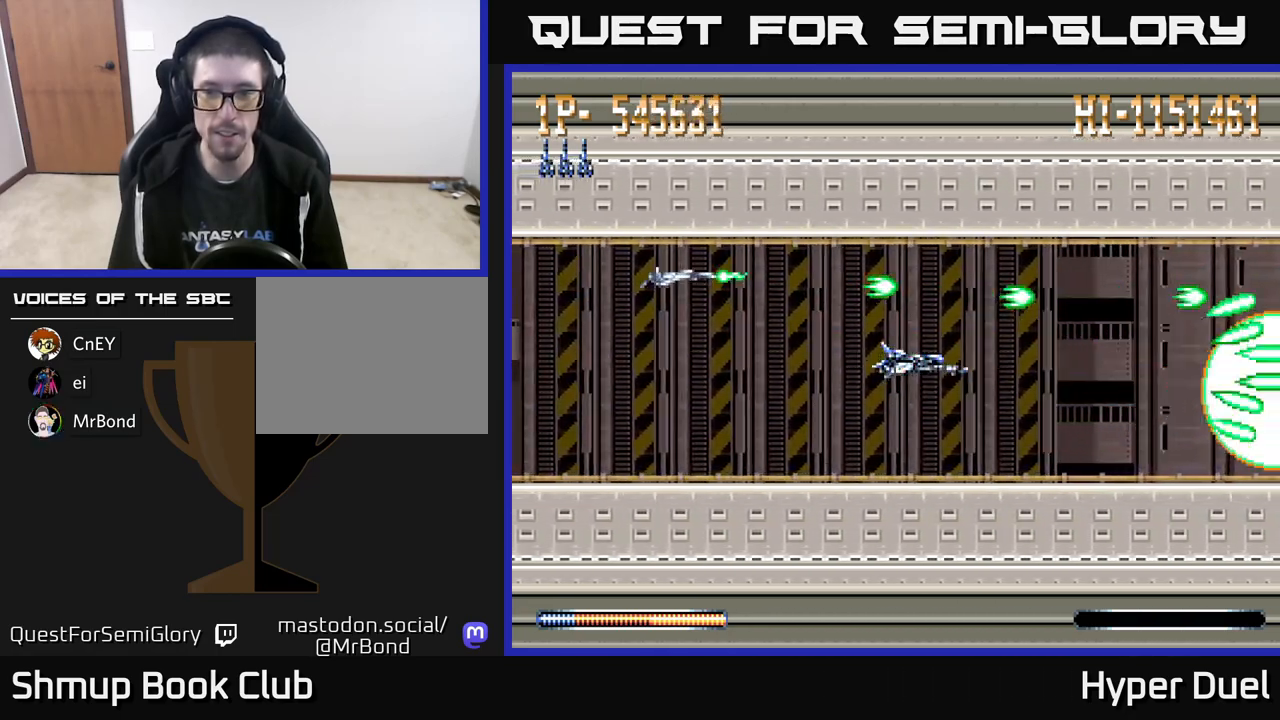
{"buttons": ["A"], "right_stick": "center", "events": []}
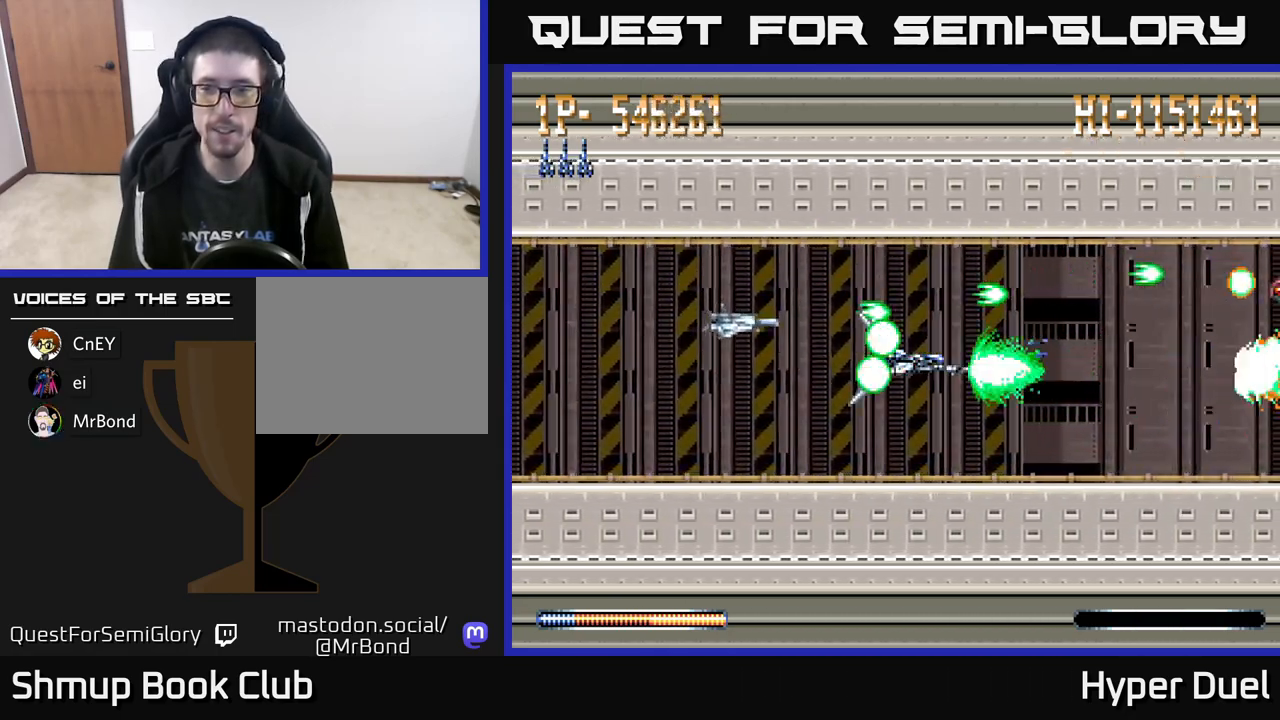
{"buttons": ["A"], "right_stick": "center", "events": [[183, "DPAD_LEFT", "down"], [333, "DPAD_LEFT", "up"]]}
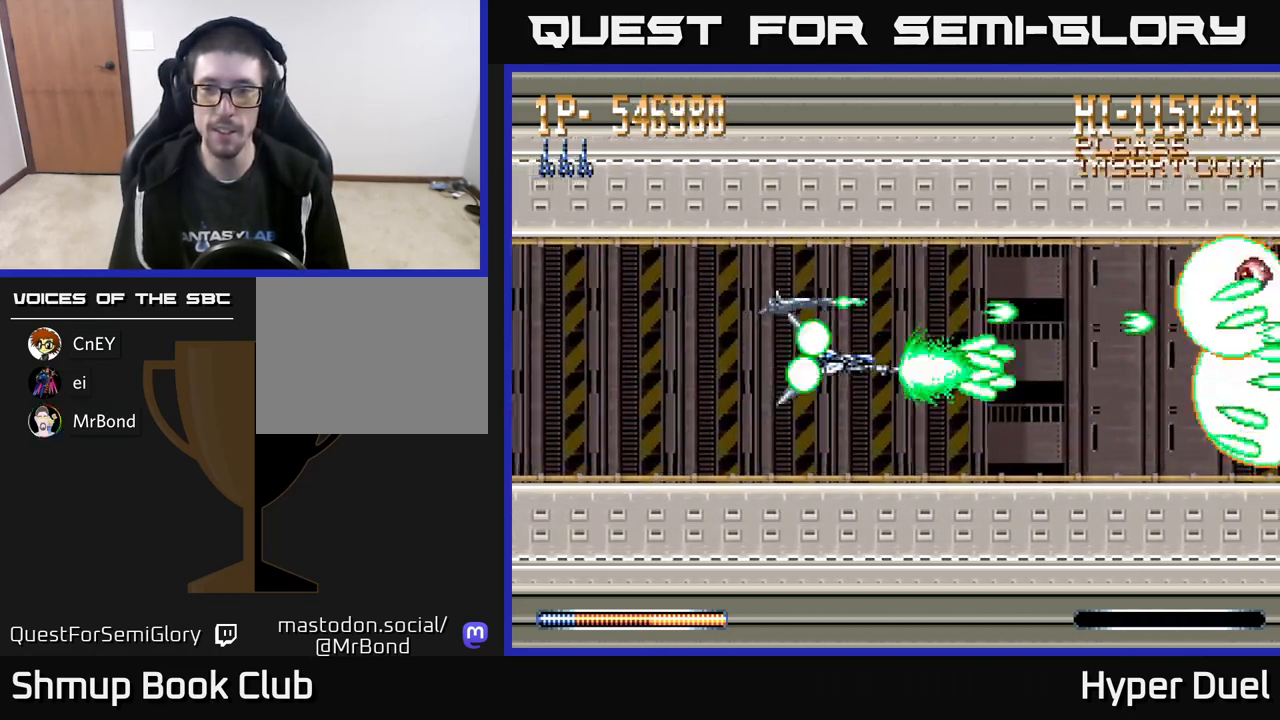
{"buttons": ["A", "DPAD_LEFT"], "right_stick": "center", "events": [[467, "DPAD_LEFT", "down"]]}
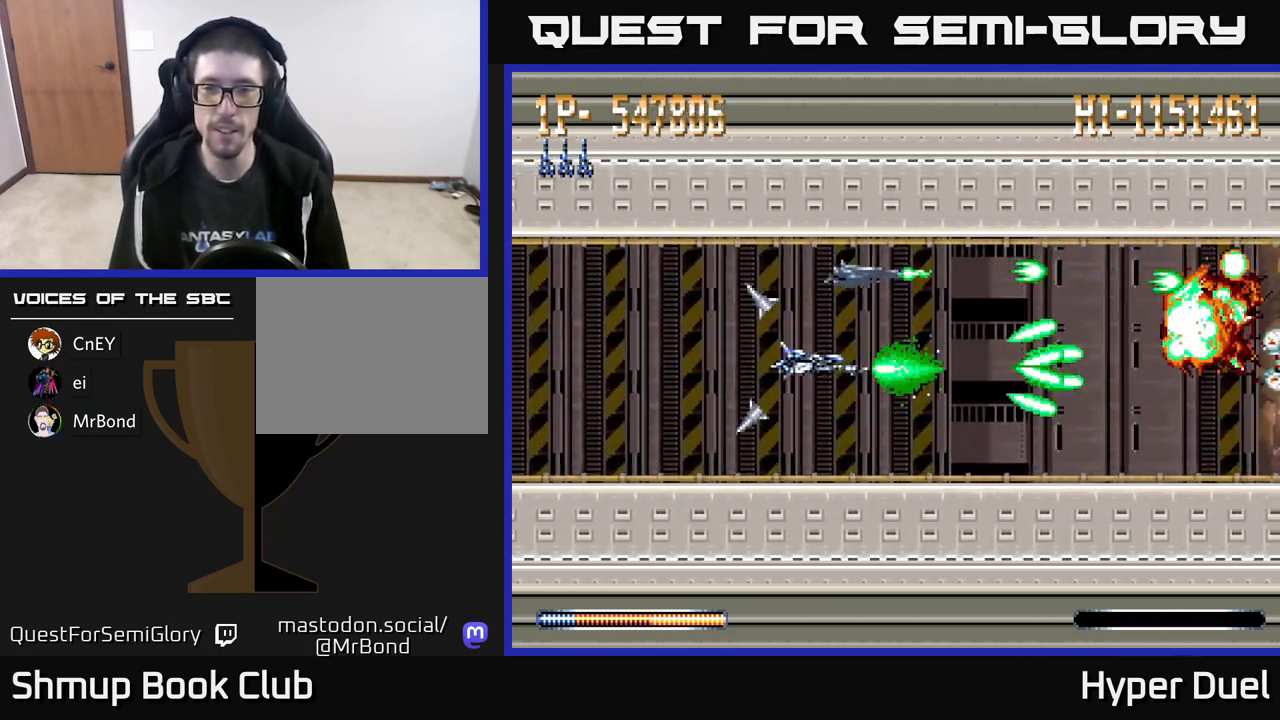
{"buttons": ["A"], "right_stick": "center", "events": [[133, "DPAD_LEFT", "up"]]}
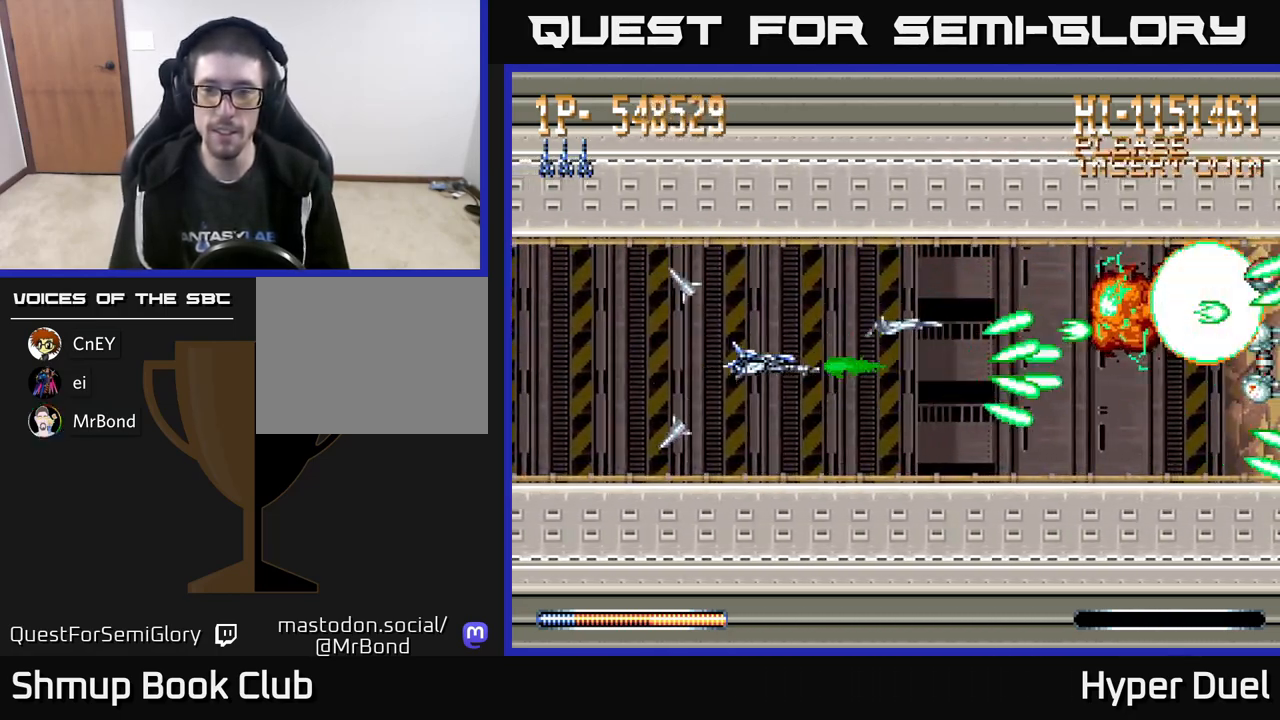
{"buttons": ["A"], "right_stick": "center", "events": []}
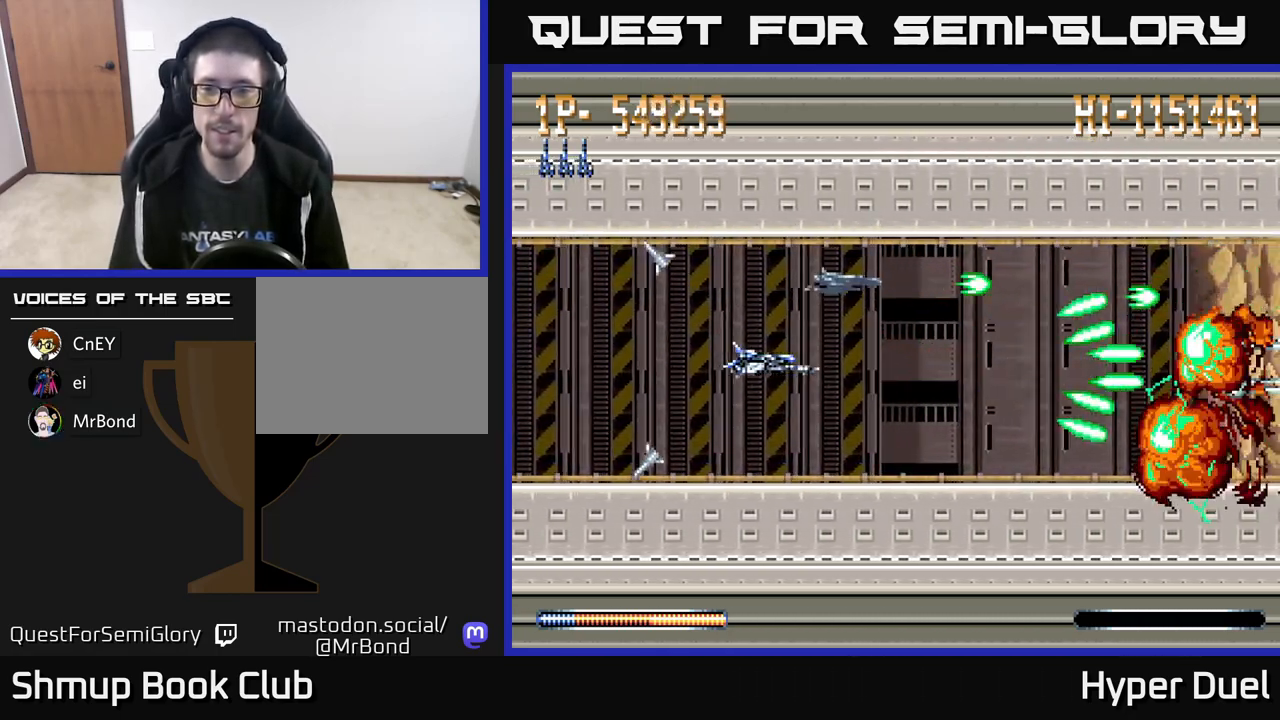
{"buttons": ["A"], "right_stick": "center", "events": []}
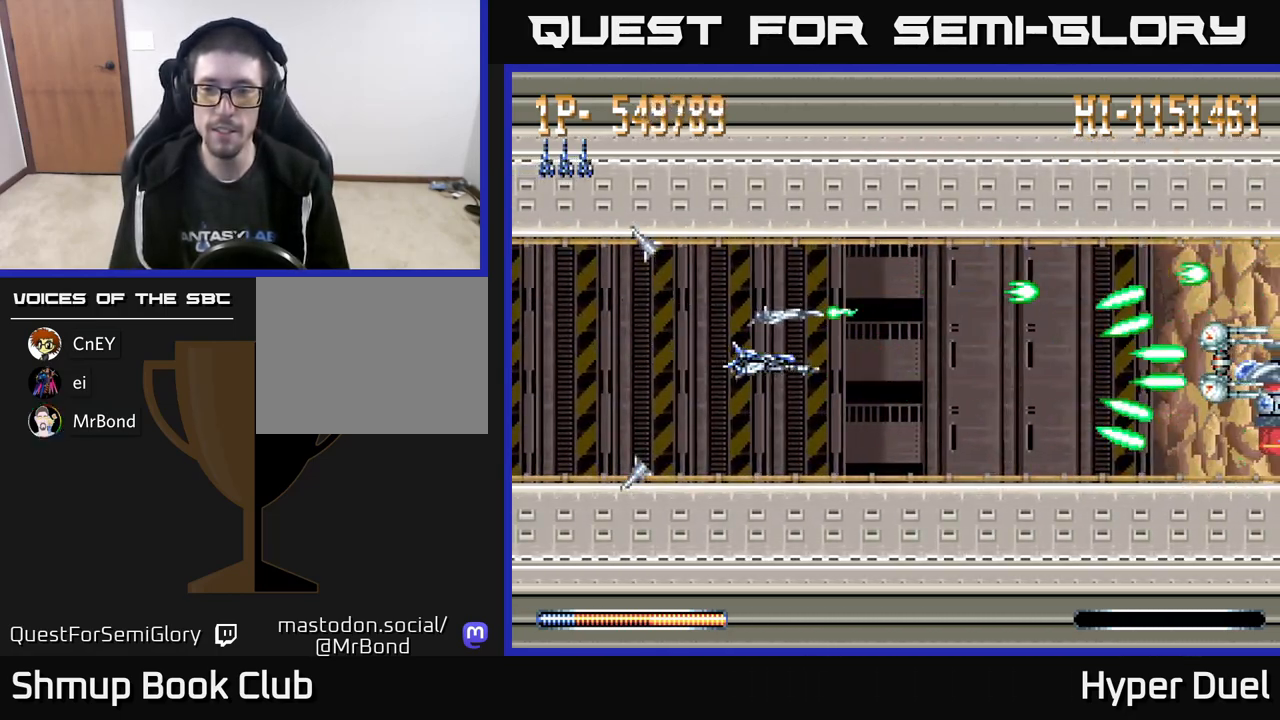
{"buttons": ["A"], "right_stick": "center", "events": []}
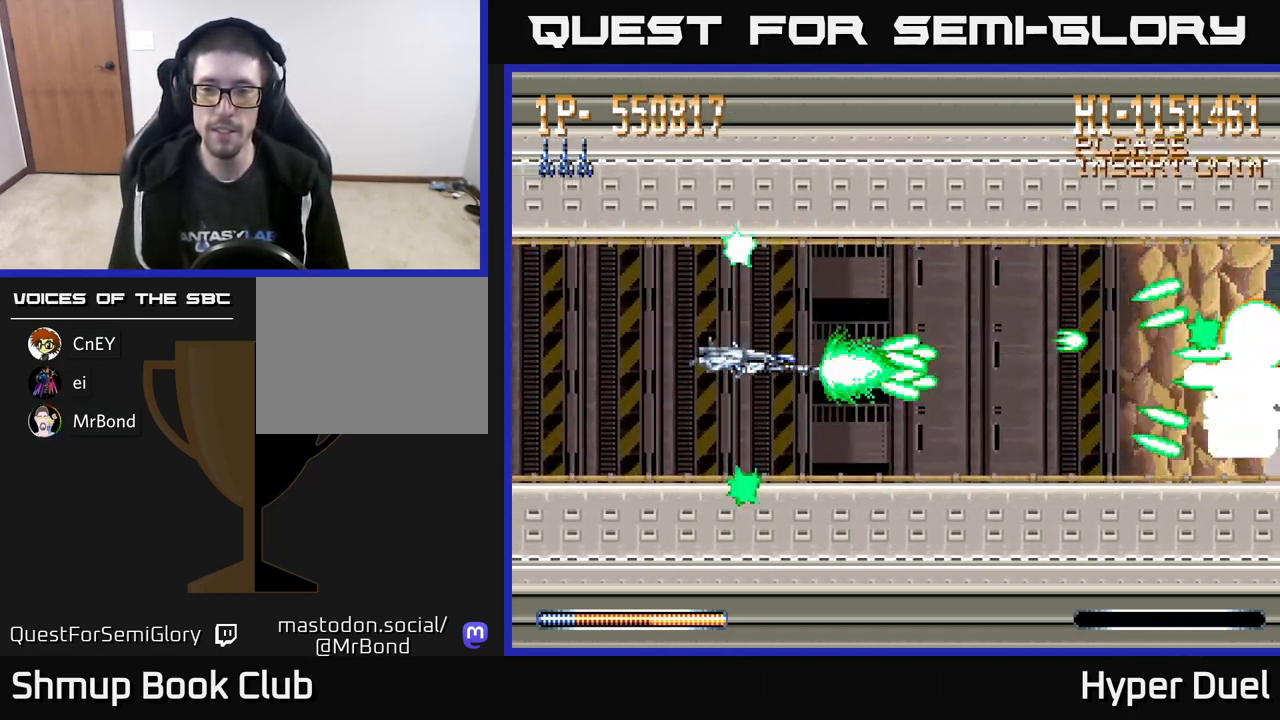
{"buttons": ["A", "DPAD_RIGHT"], "right_stick": "center", "events": [[467, "DPAD_RIGHT", "down"]]}
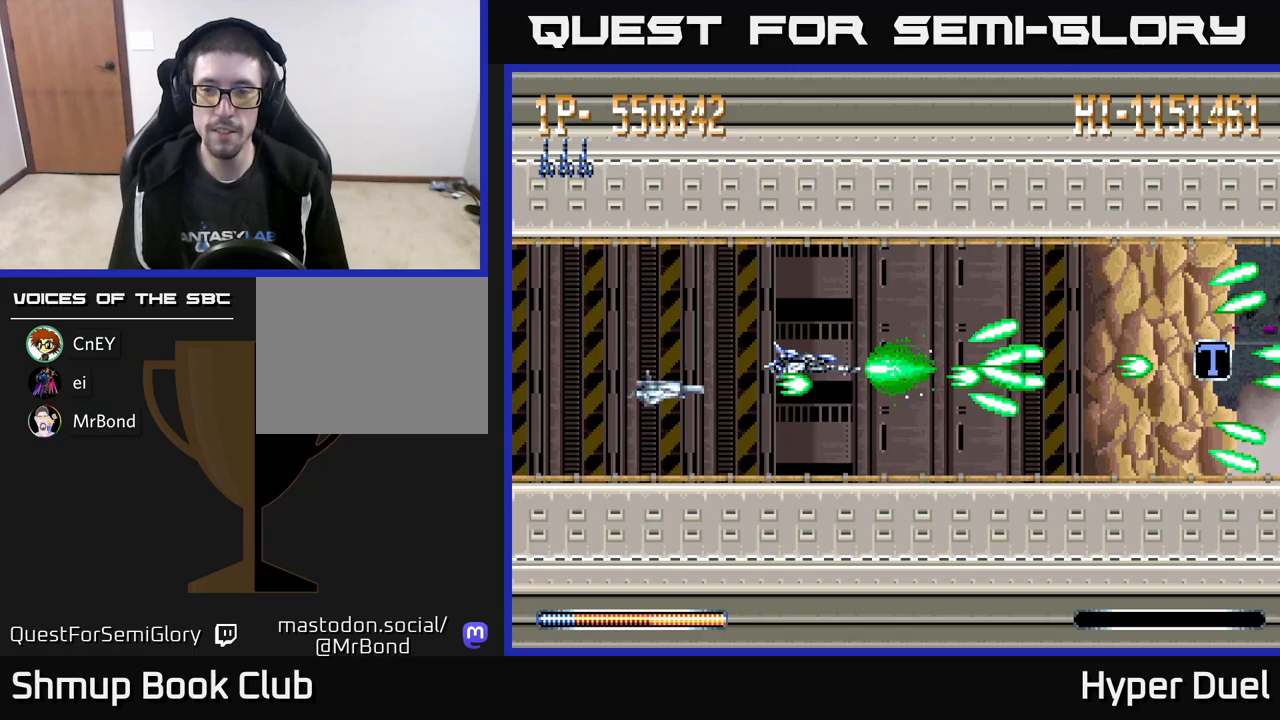
{"buttons": ["A", "DPAD_RIGHT"], "right_stick": "center", "events": []}
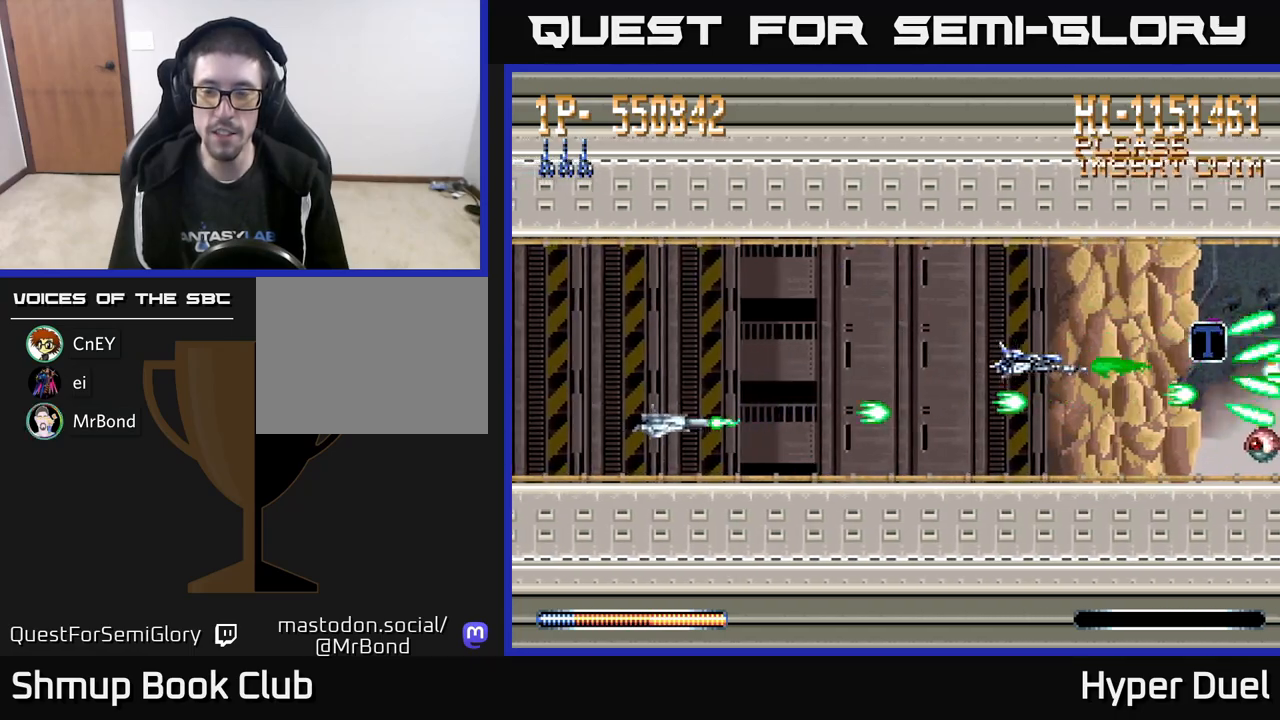
{"buttons": ["A", "DPAD_LEFT"], "right_stick": "center", "events": [[250, "DPAD_UP", "down"], [333, "DPAD_RIGHT", "up"], [367, "DPAD_LEFT", "down"], [383, "DPAD_UP", "up"]]}
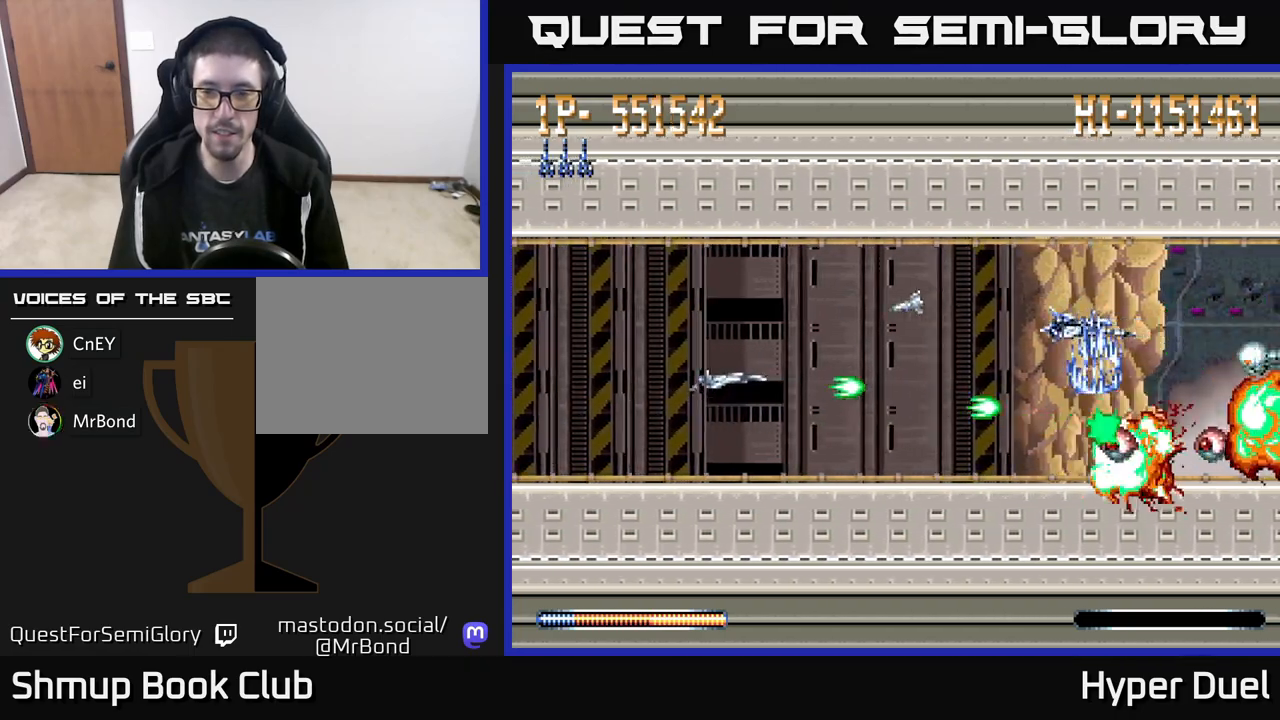
{"buttons": ["A", "DPAD_LEFT"], "right_stick": "center", "events": [[300, "DPAD_DOWN", "down"], [333, "DPAD_LEFT", "up"], [400, "DPAD_LEFT", "down"], [467, "DPAD_DOWN", "up"]]}
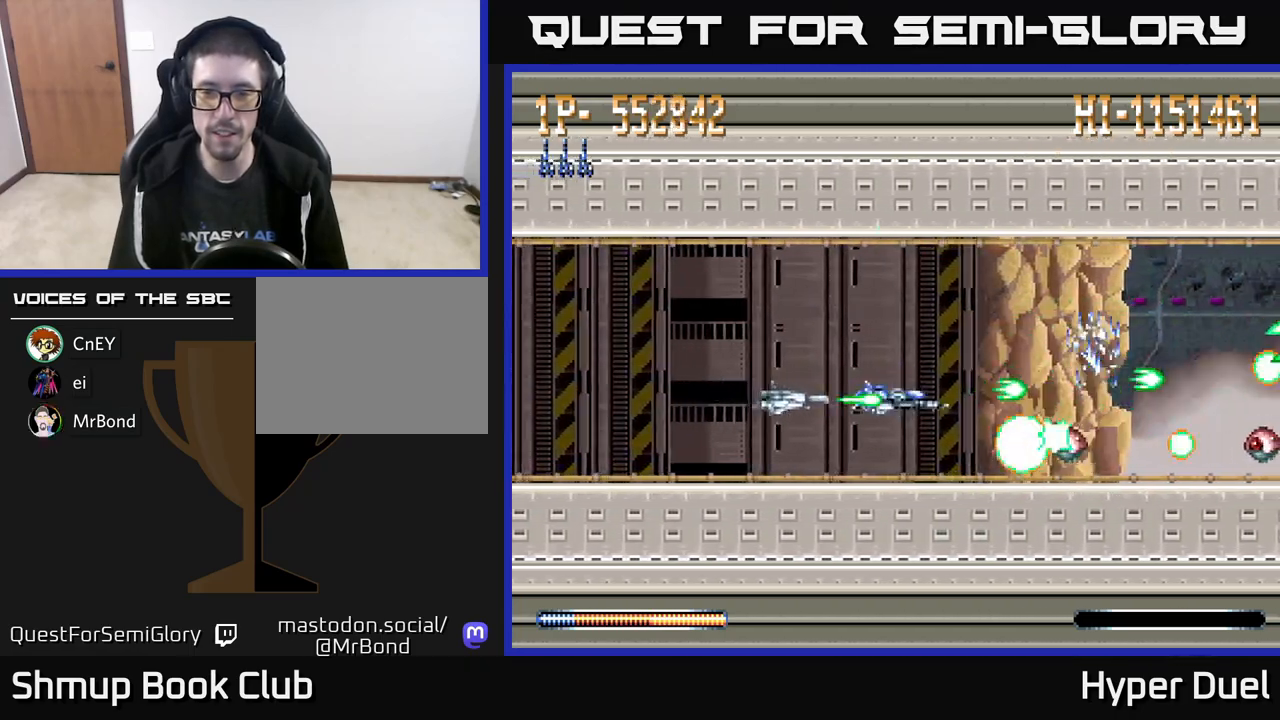
{"buttons": ["A", "DPAD_UP"], "right_stick": "center", "events": [[367, "DPAD_LEFT", "up"], [467, "DPAD_UP", "down"]]}
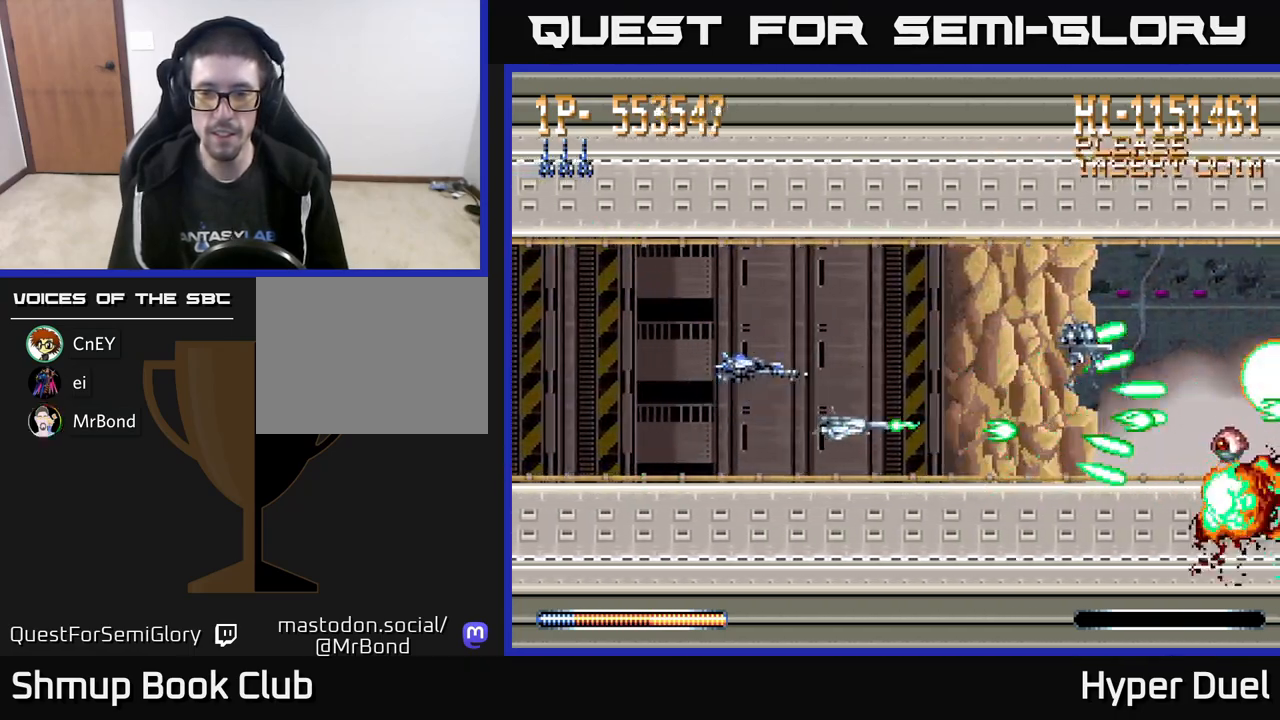
{"buttons": ["A"], "right_stick": "center", "events": [[17, "DPAD_RIGHT", "down"], [50, "DPAD_UP", "up"], [200, "DPAD_RIGHT", "up"]]}
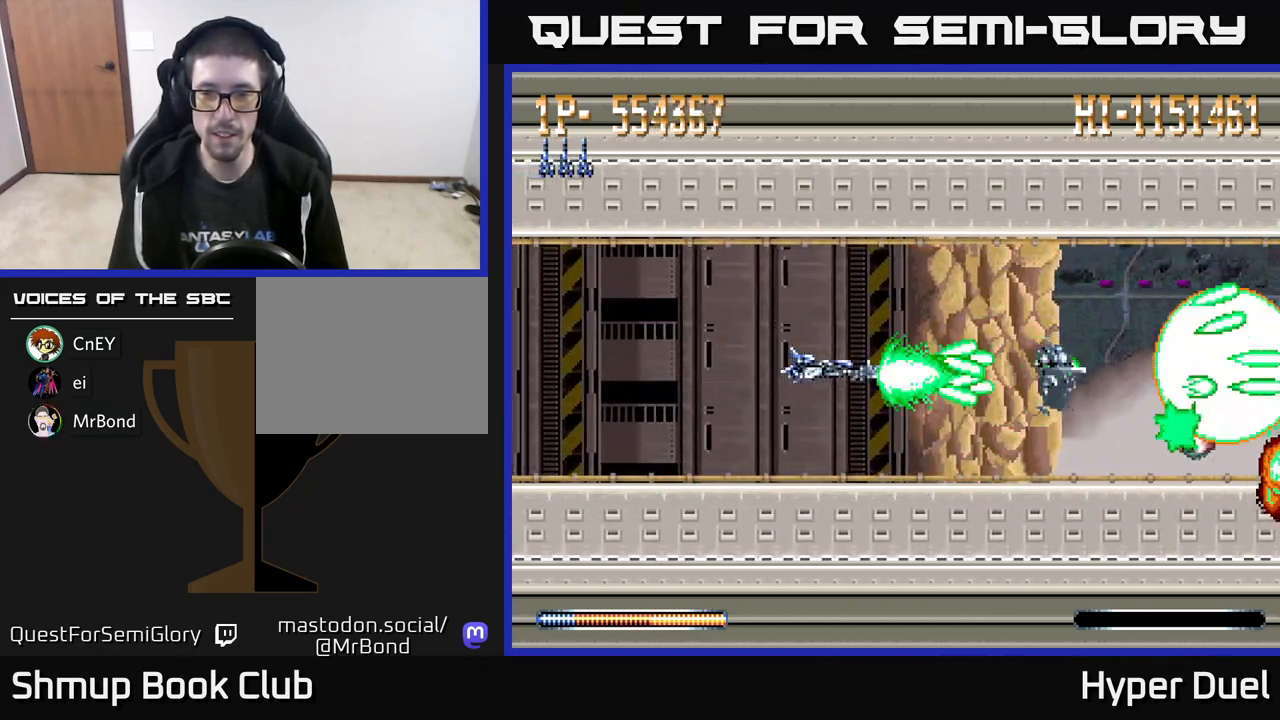
{"buttons": ["A"], "right_stick": "center", "events": []}
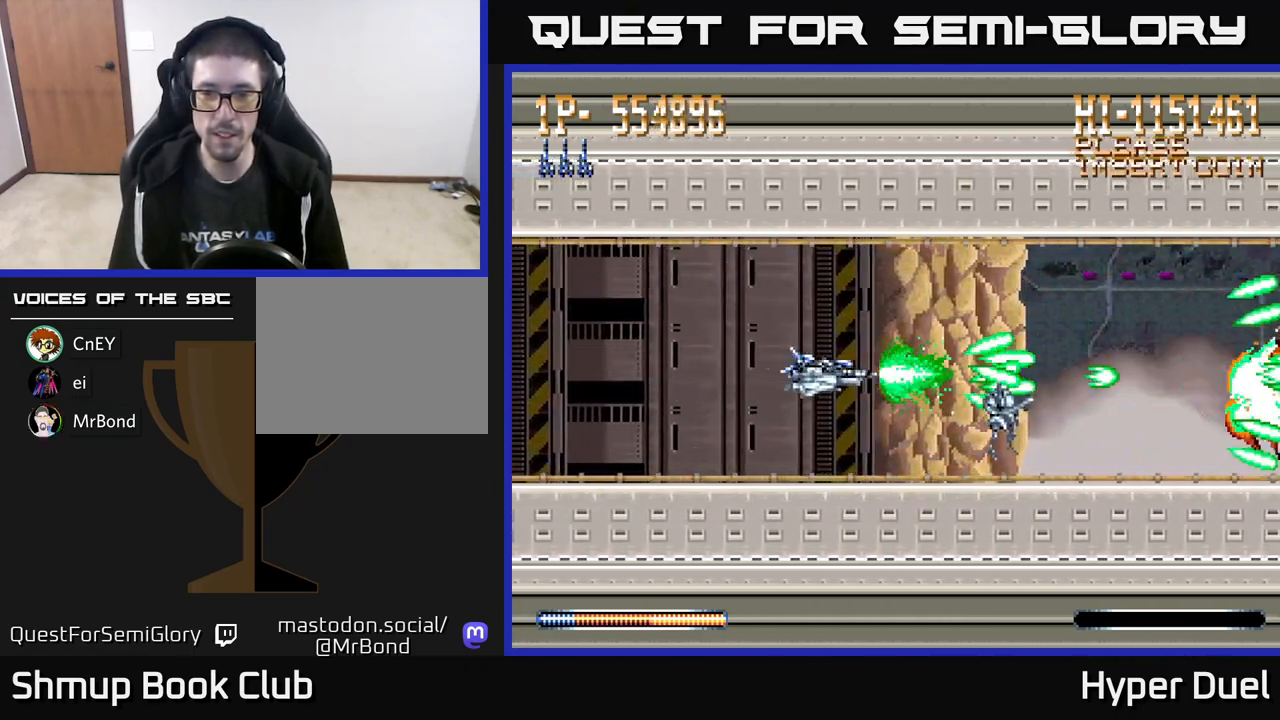
{"buttons": ["A"], "right_stick": "center", "events": [[183, "DPAD_UP", "down"], [200, "DPAD_UP", "up"]]}
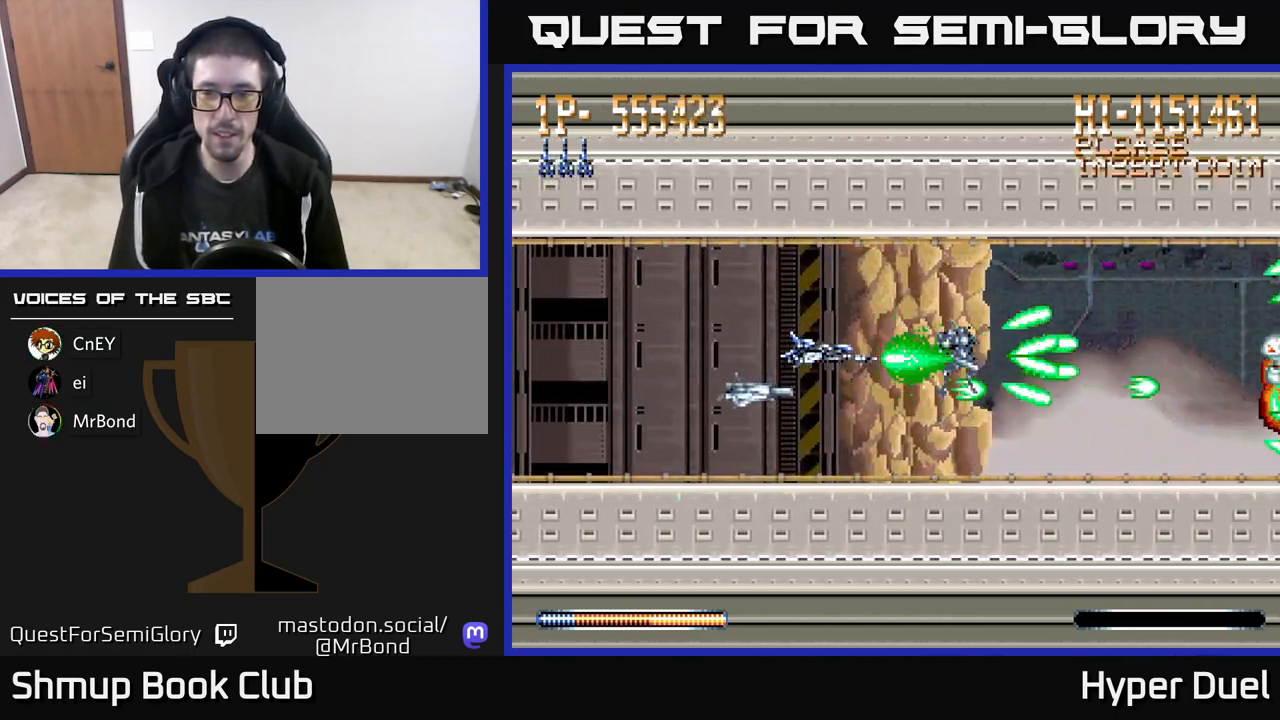
{"buttons": ["A"], "right_stick": "center", "events": []}